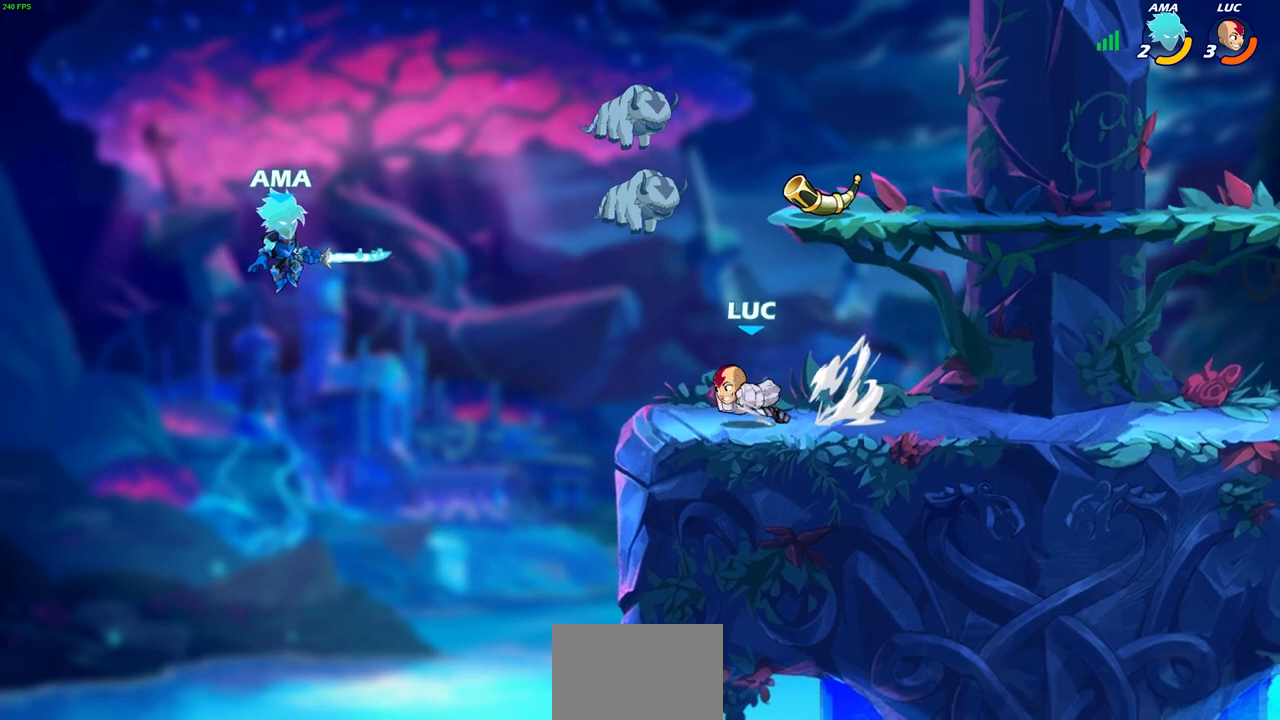
Gameplay with a controller (PlayStation layout); each line is a JSON object with the inputs held at the frame after it. "events" lists button and stick changes between this image and that frame as [ms after this image, input, new state], when the widget could be followed in between. Not read: R1 right_stick.
{"buttons": [], "left_stick": "center", "events": [[33, "CIRCLE", "down"], [33, "left_stick", "center"], [67, "R2", "up"], [267, "CIRCLE", "up"]]}
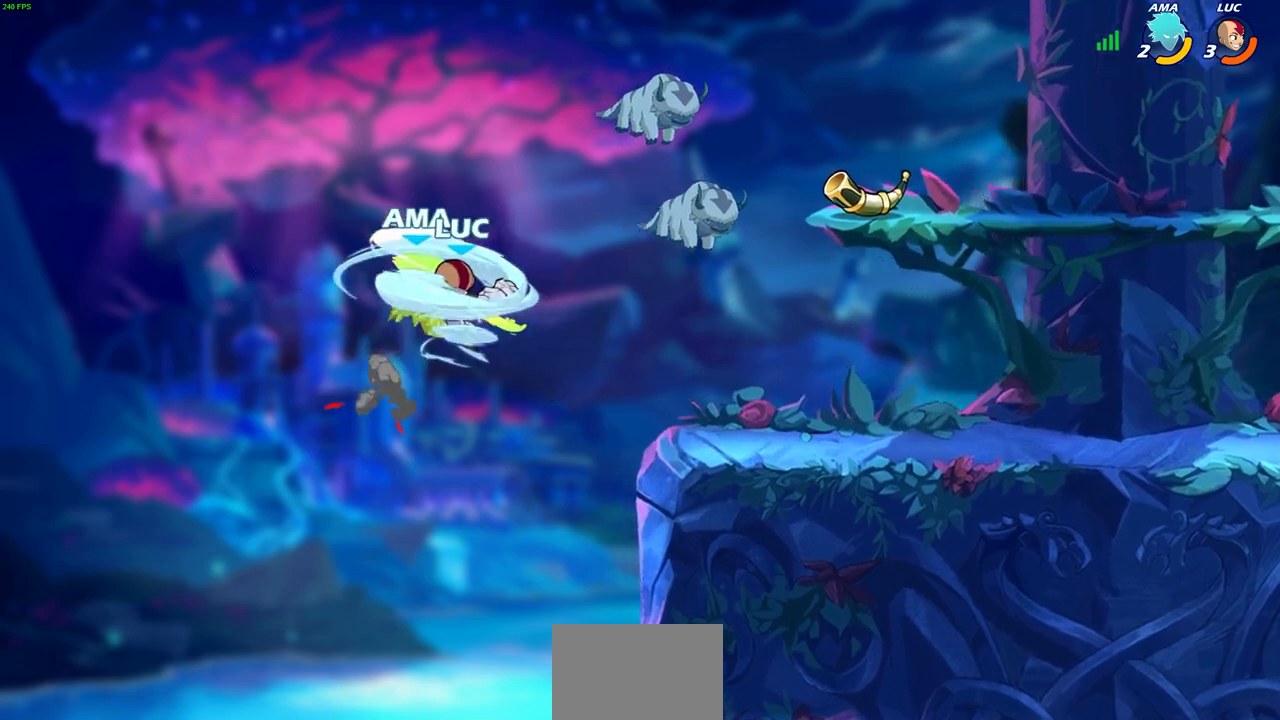
{"buttons": [], "left_stick": "up", "events": [[383, "left_stick", "up"]]}
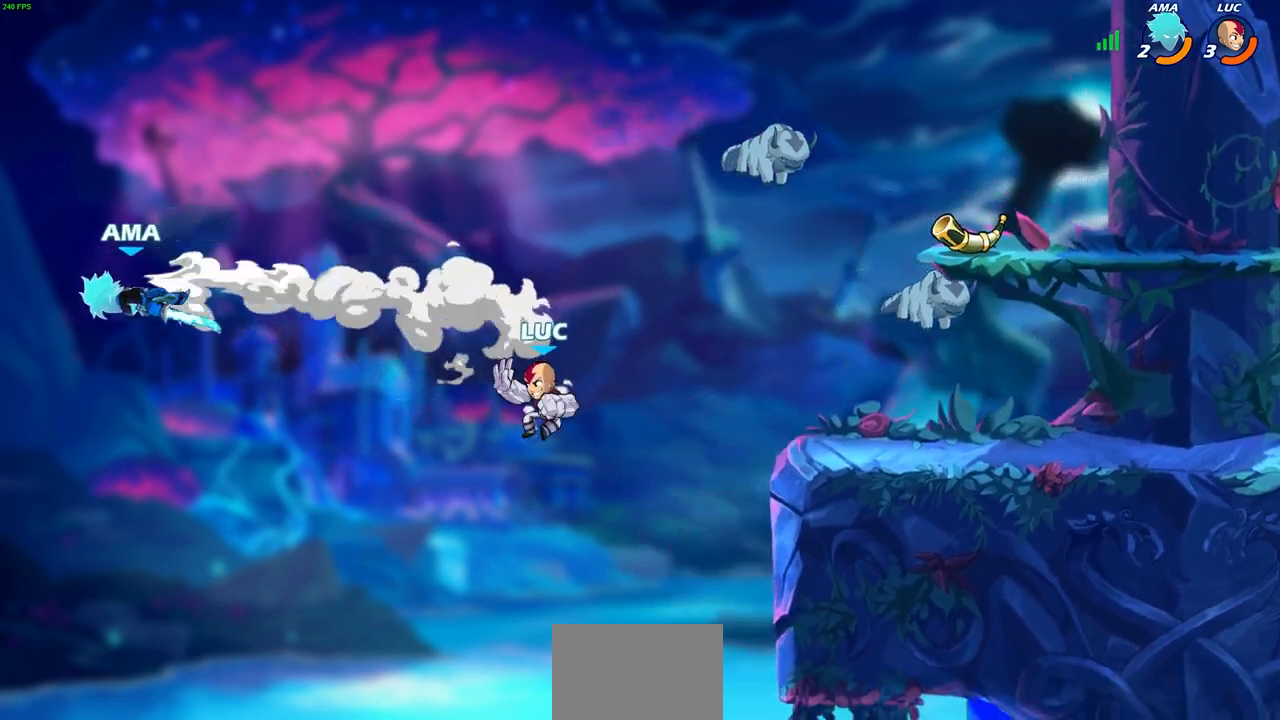
{"buttons": ["R2"], "left_stick": "right", "events": [[83, "R2", "down"], [483, "left_stick", "right"]]}
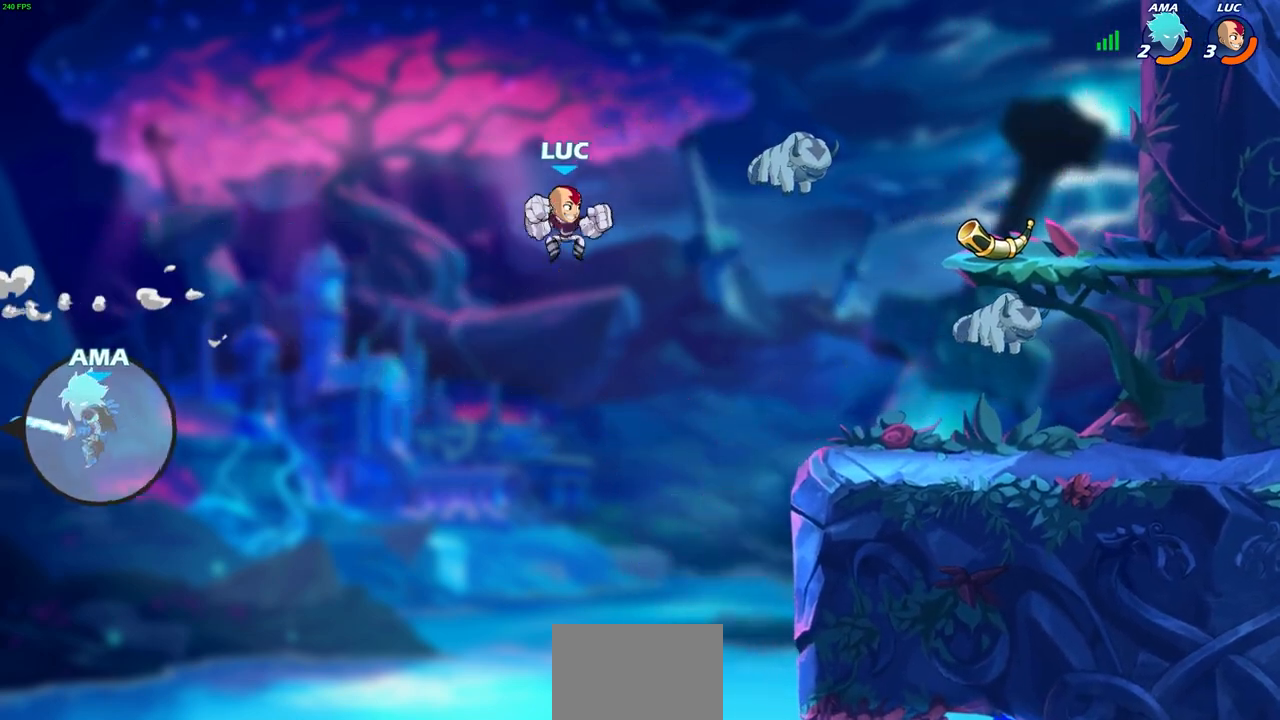
{"buttons": [], "left_stick": "center", "events": [[33, "R2", "up"], [83, "CROSS", "down"], [200, "left_stick", "up-right"], [267, "CROSS", "up"], [267, "SQUARE", "down"], [317, "left_stick", "center"], [333, "SQUARE", "up"]]}
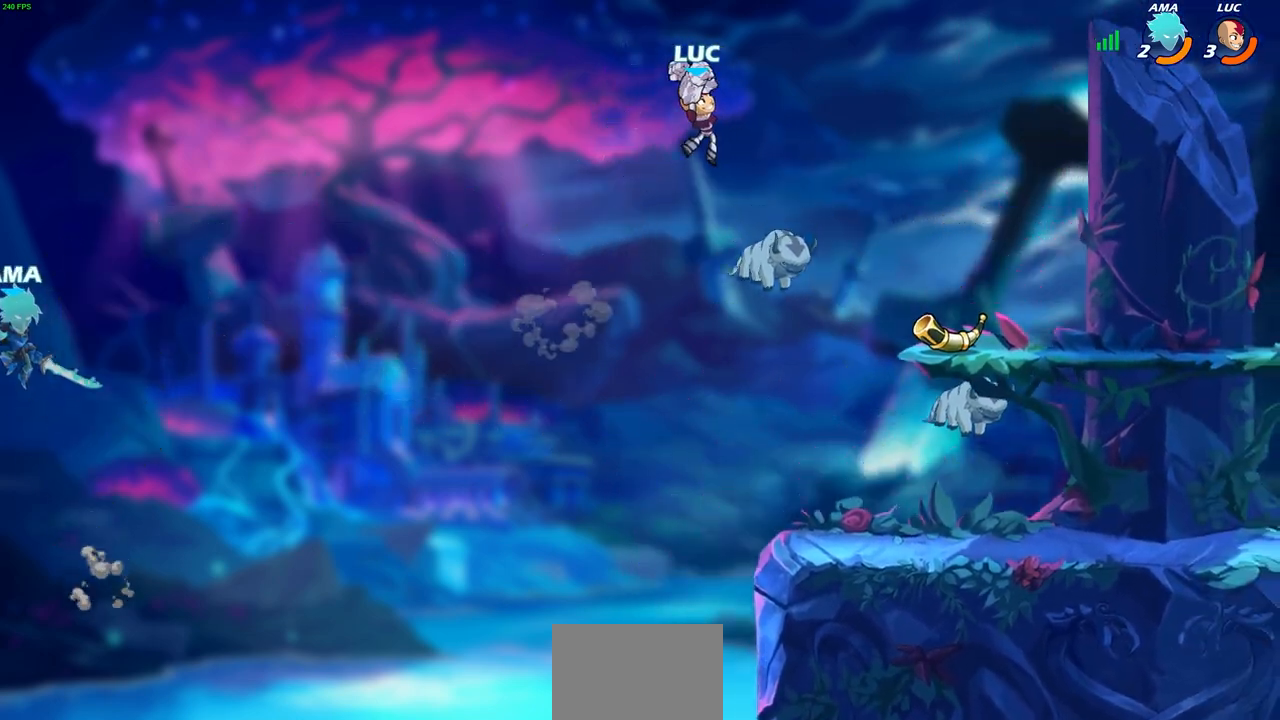
{"buttons": [], "left_stick": "right", "events": [[200, "left_stick", "right"]]}
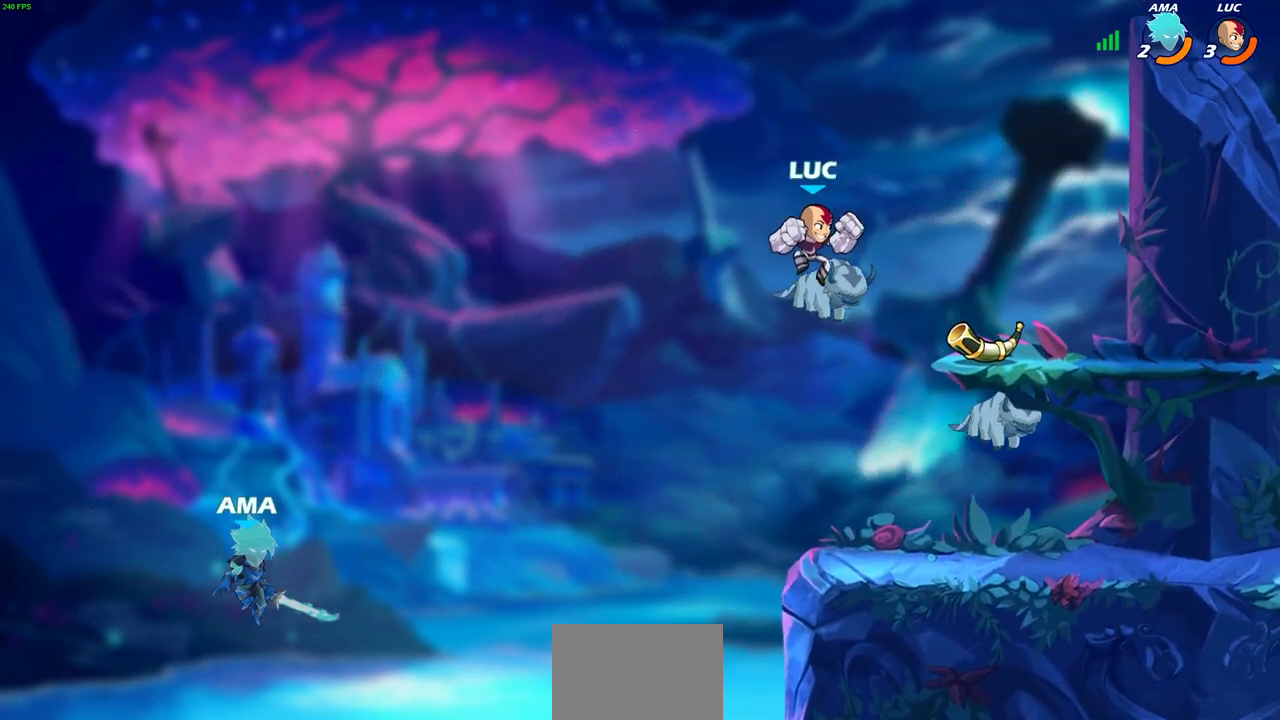
{"buttons": [], "left_stick": "center", "events": [[83, "left_stick", "down-left"], [267, "left_stick", "center"]]}
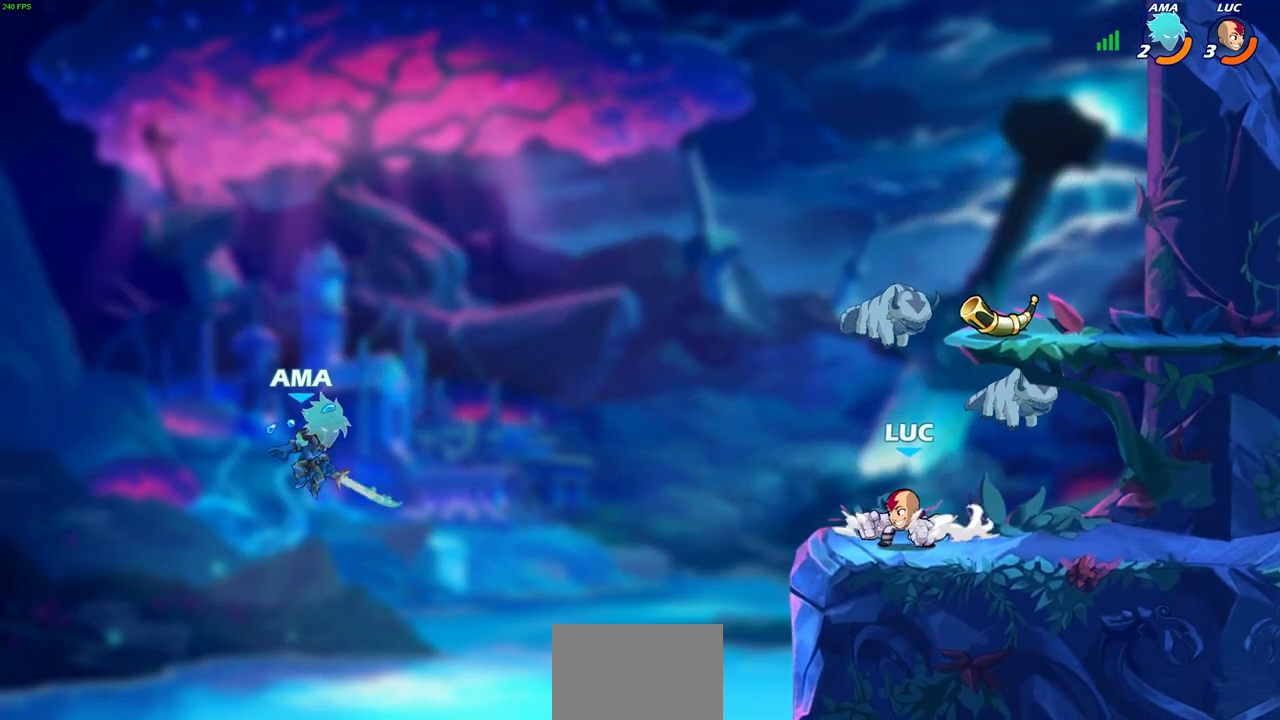
{"buttons": [], "left_stick": "center", "events": [[117, "left_stick", "right"], [267, "R2", "down"], [333, "CIRCLE", "down"], [417, "CIRCLE", "up"], [417, "R2", "up"], [433, "left_stick", "center"]]}
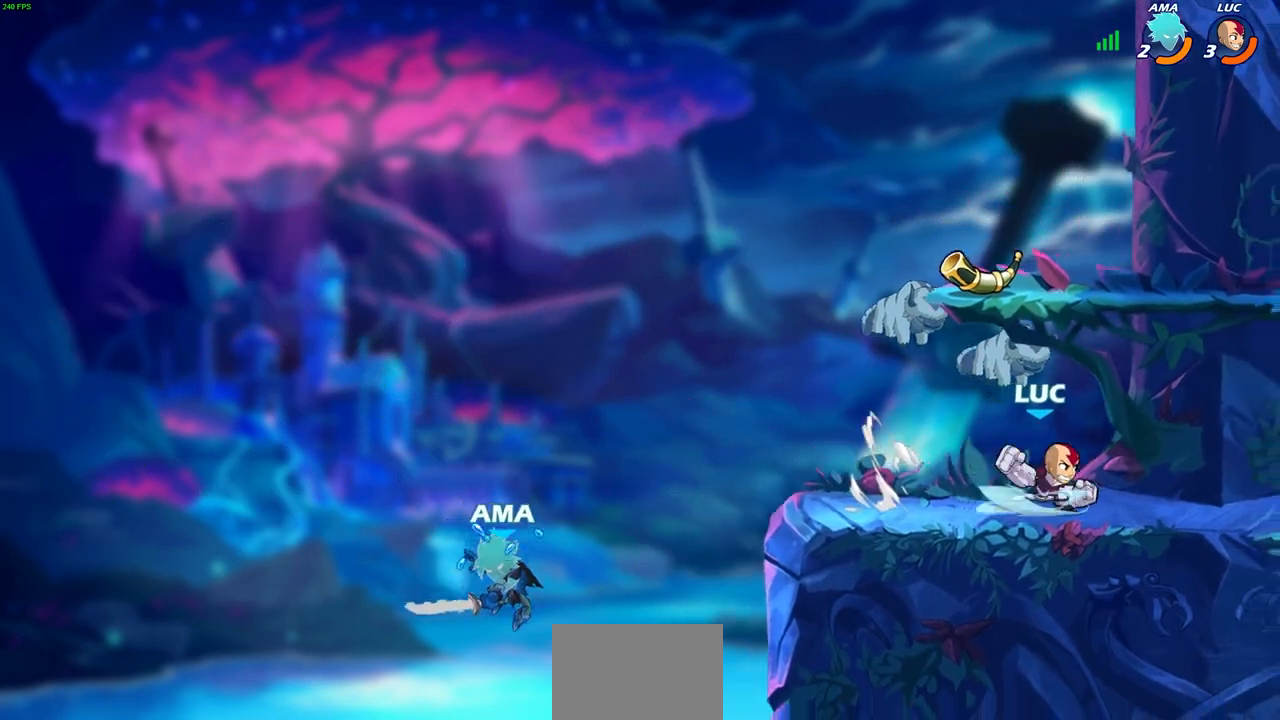
{"buttons": [], "left_stick": "center", "events": []}
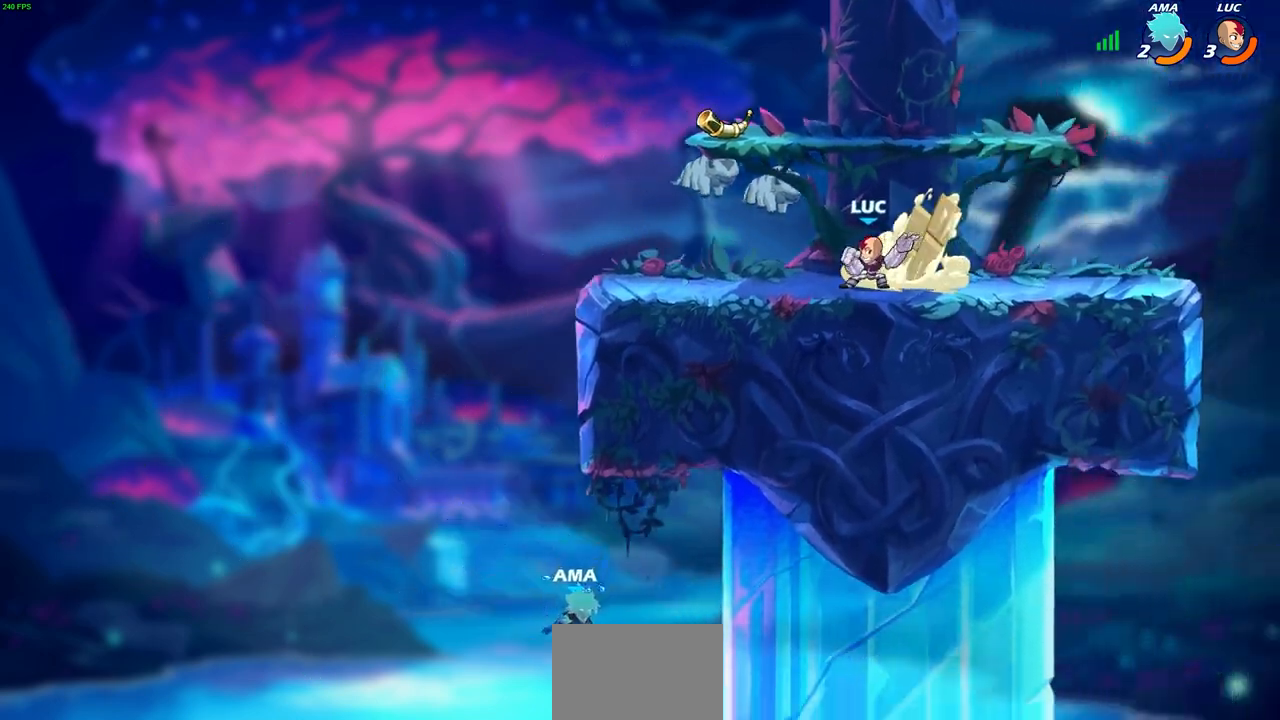
{"buttons": [], "left_stick": "right", "events": [[450, "left_stick", "right"]]}
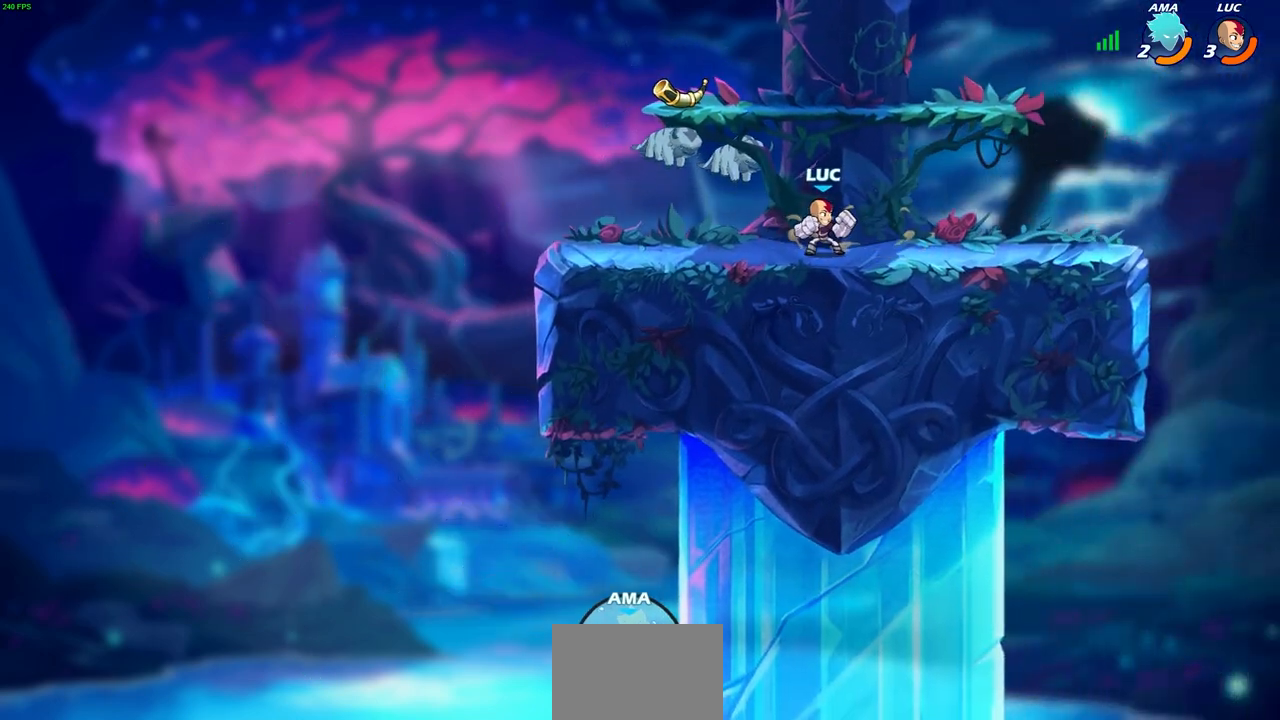
{"buttons": [], "left_stick": "center", "events": [[67, "CIRCLE", "down"], [200, "CIRCLE", "up"], [250, "left_stick", "center"]]}
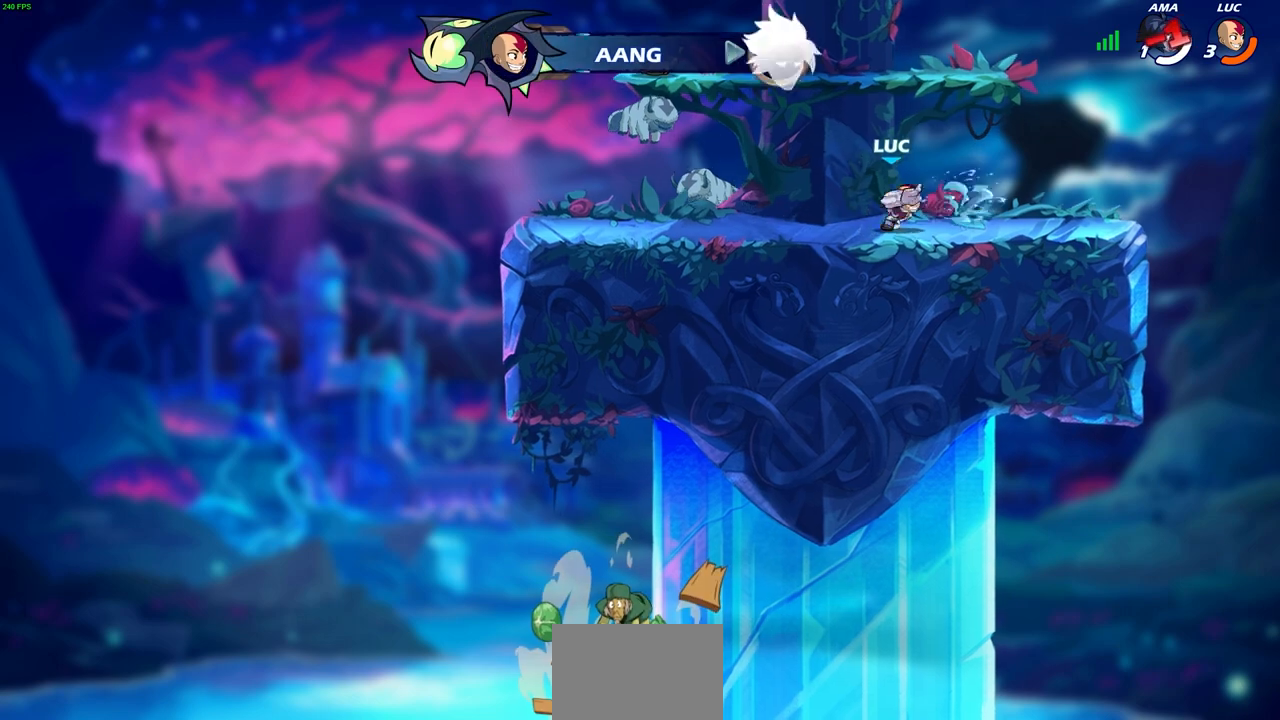
{"buttons": [], "left_stick": "up-left", "events": [[433, "left_stick", "up-left"]]}
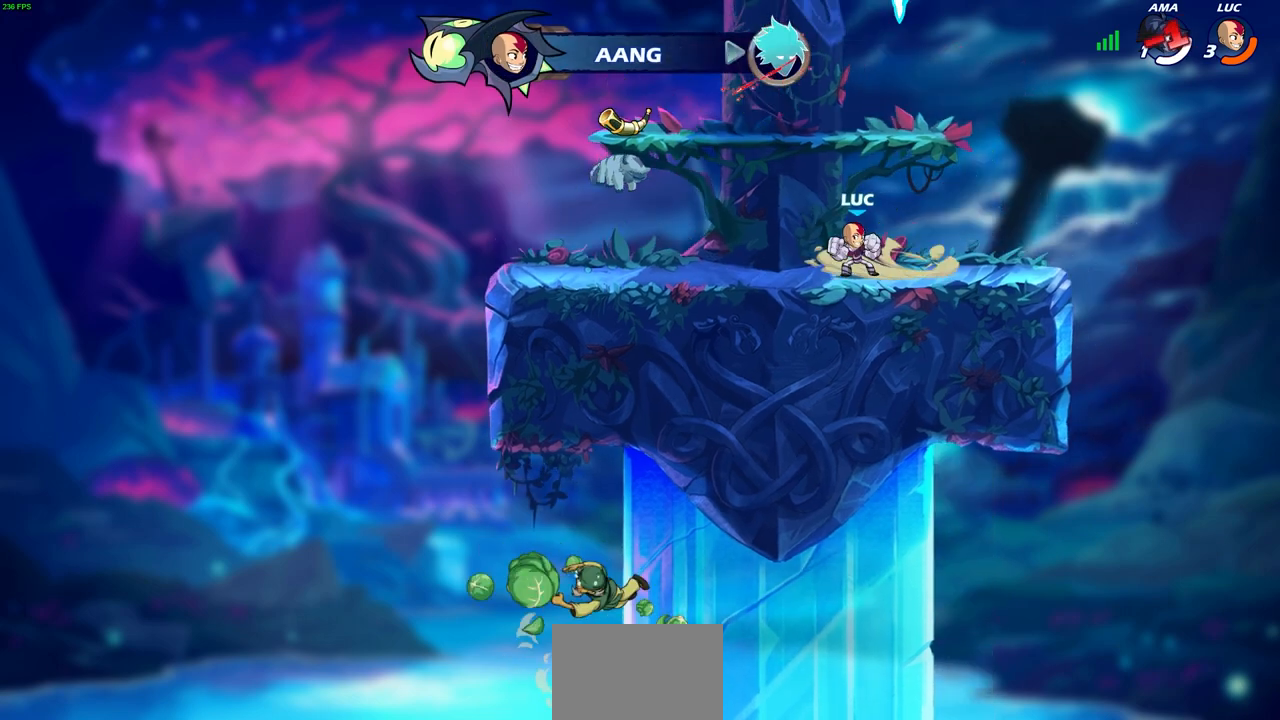
{"buttons": [], "left_stick": "right", "events": [[217, "left_stick", "up-right"], [333, "left_stick", "up-left"], [450, "left_stick", "right"]]}
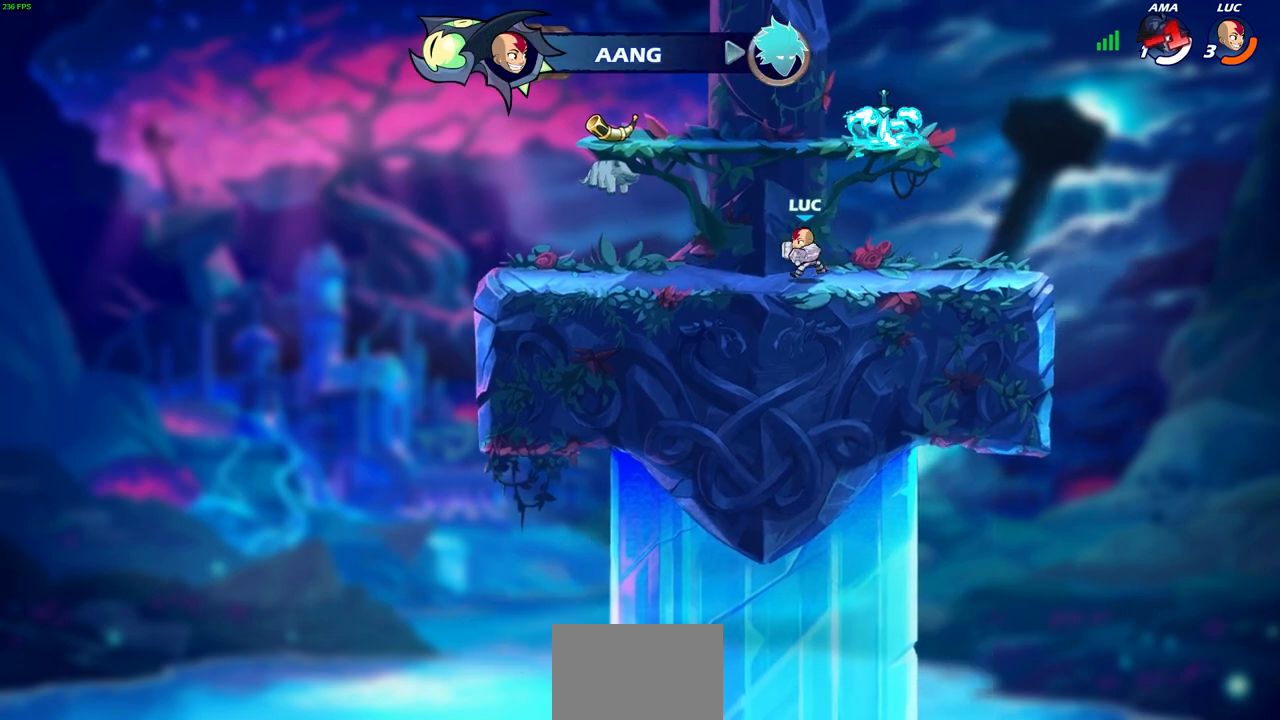
{"buttons": [], "left_stick": "left", "events": [[50, "left_stick", "up-left"], [150, "left_stick", "up-right"], [250, "left_stick", "up-left"], [317, "left_stick", "up-right"], [383, "left_stick", "left"]]}
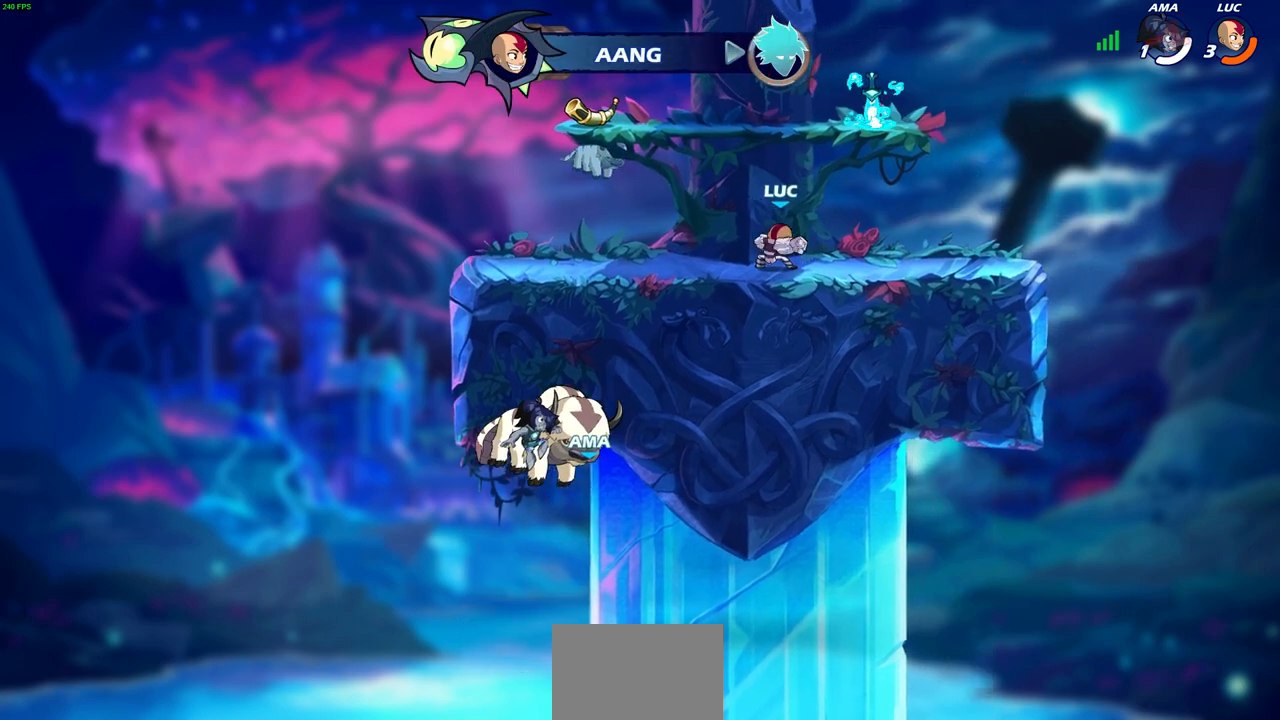
{"buttons": [], "left_stick": "center", "events": [[83, "R2", "down"], [117, "CIRCLE", "down"], [200, "CIRCLE", "up"], [200, "left_stick", "center"], [233, "R2", "up"]]}
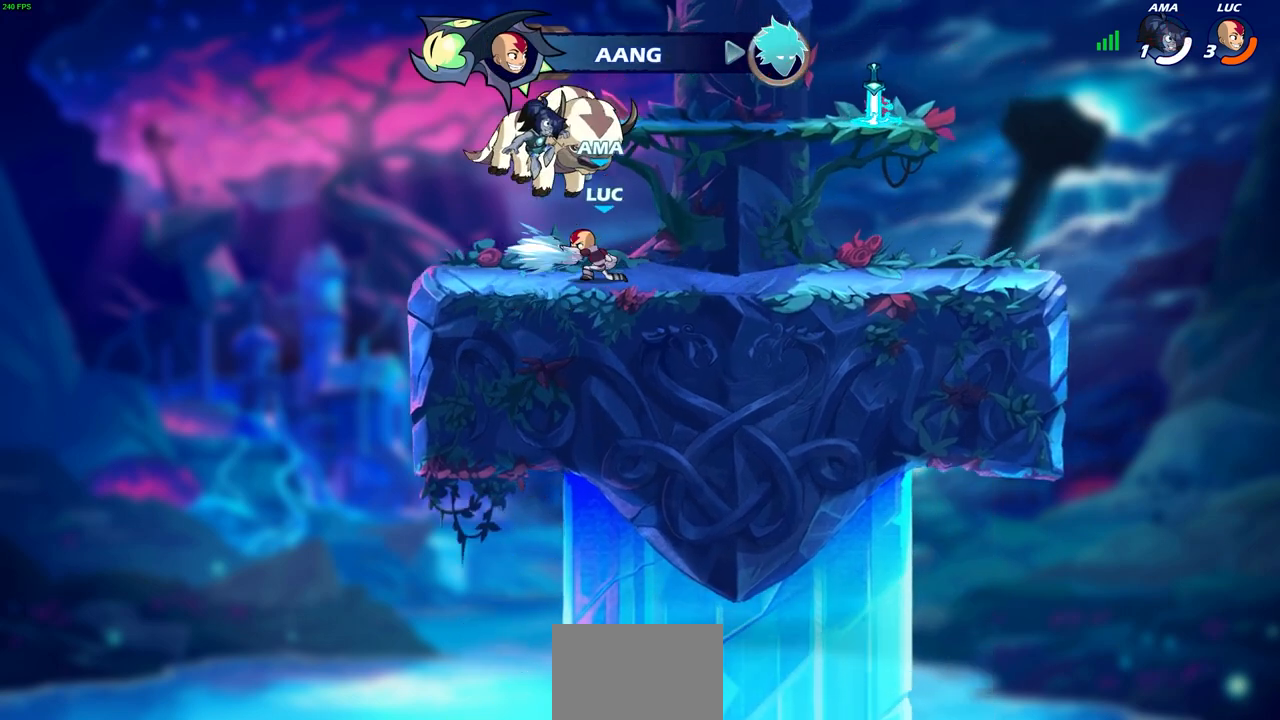
{"buttons": [], "left_stick": "center", "events": []}
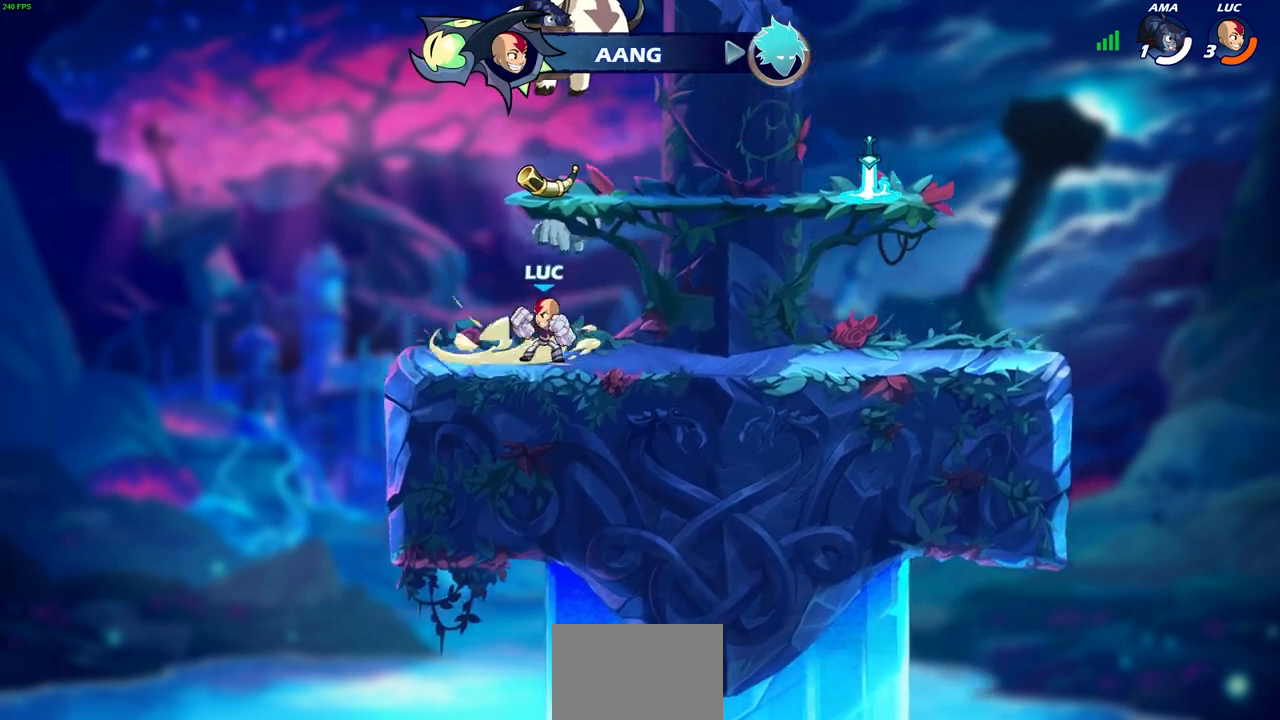
{"buttons": ["CROSS", "R2"], "left_stick": "right", "events": [[183, "left_stick", "right"], [383, "R2", "down"], [433, "CROSS", "down"]]}
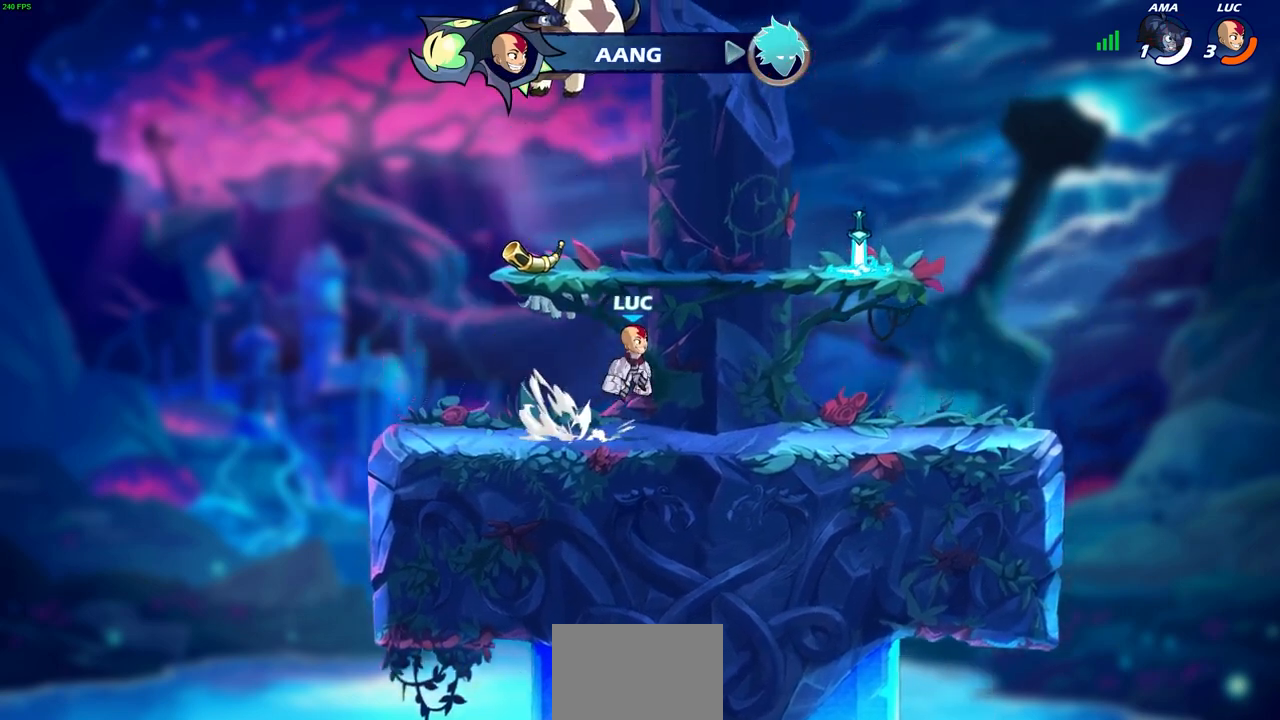
{"buttons": [], "left_stick": "center", "events": [[50, "CROSS", "up"], [50, "R2", "up"], [150, "left_stick", "up-right"], [167, "CROSS", "down"], [267, "CROSS", "up"], [350, "left_stick", "up"], [467, "left_stick", "center"]]}
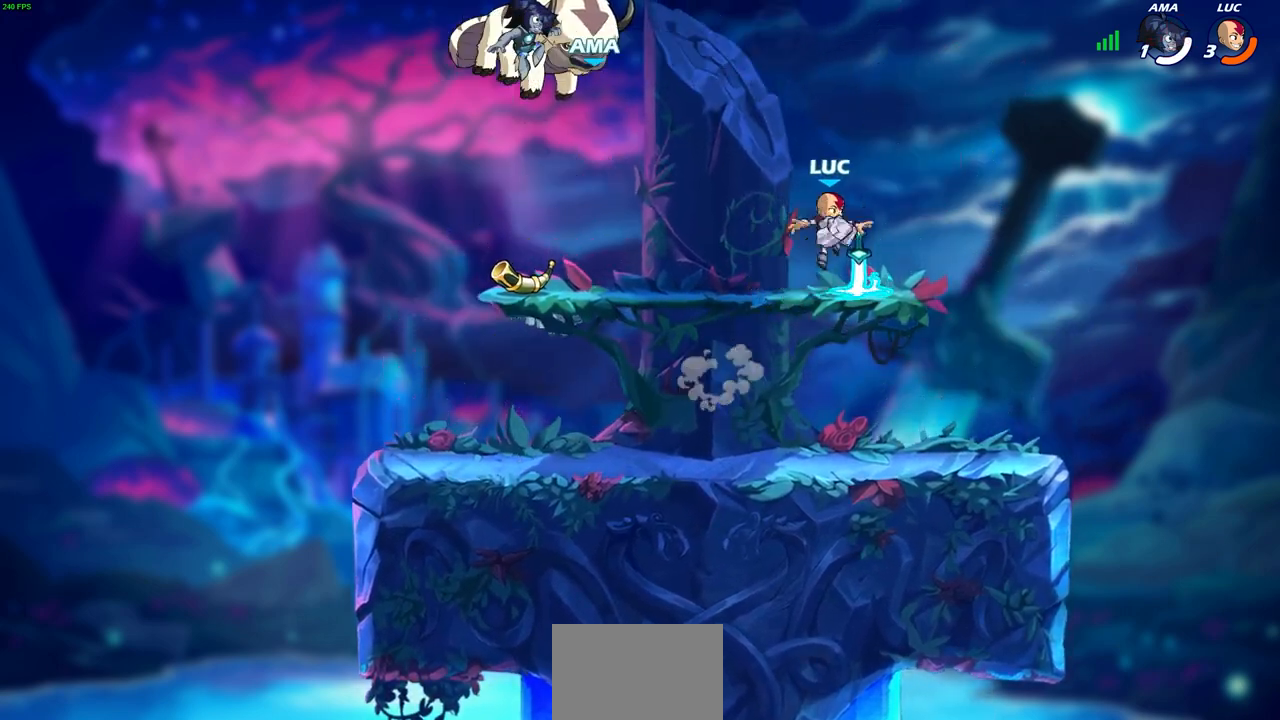
{"buttons": [], "left_stick": "down-left", "events": [[367, "left_stick", "up-left"], [467, "left_stick", "down-left"]]}
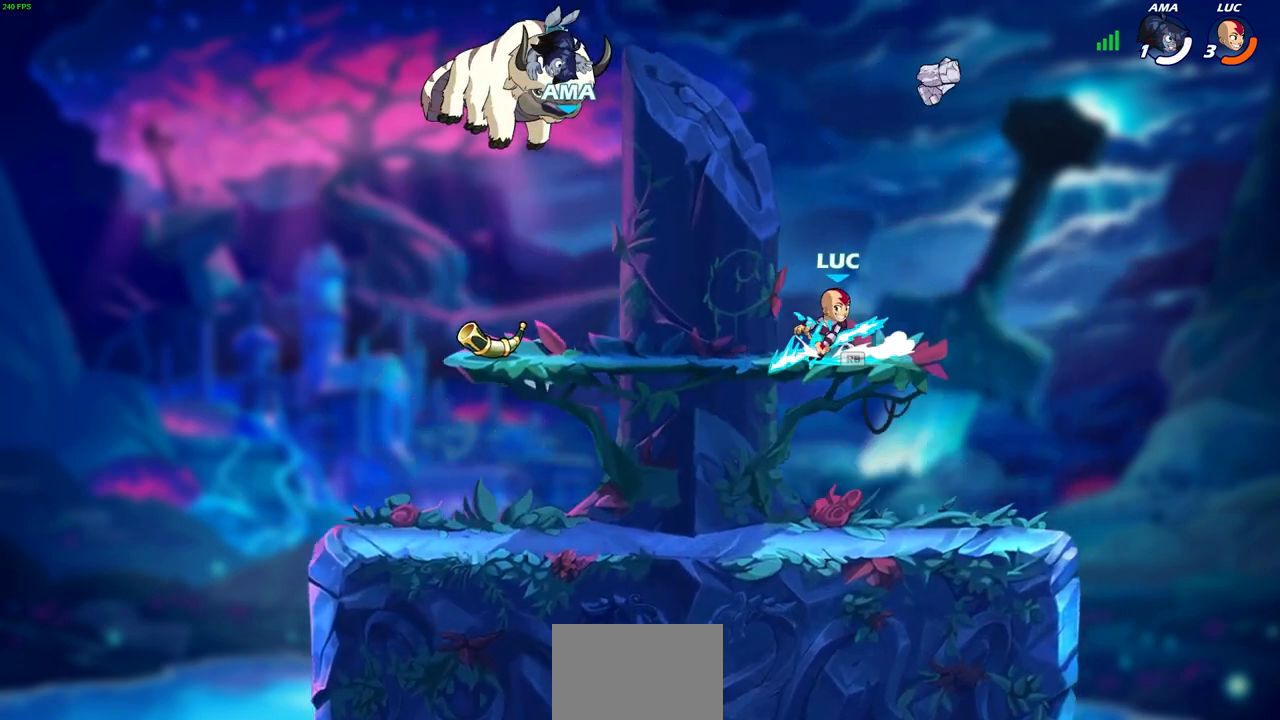
{"buttons": [], "left_stick": "down-left", "events": [[250, "left_stick", "down-right"], [317, "left_stick", "down-left"]]}
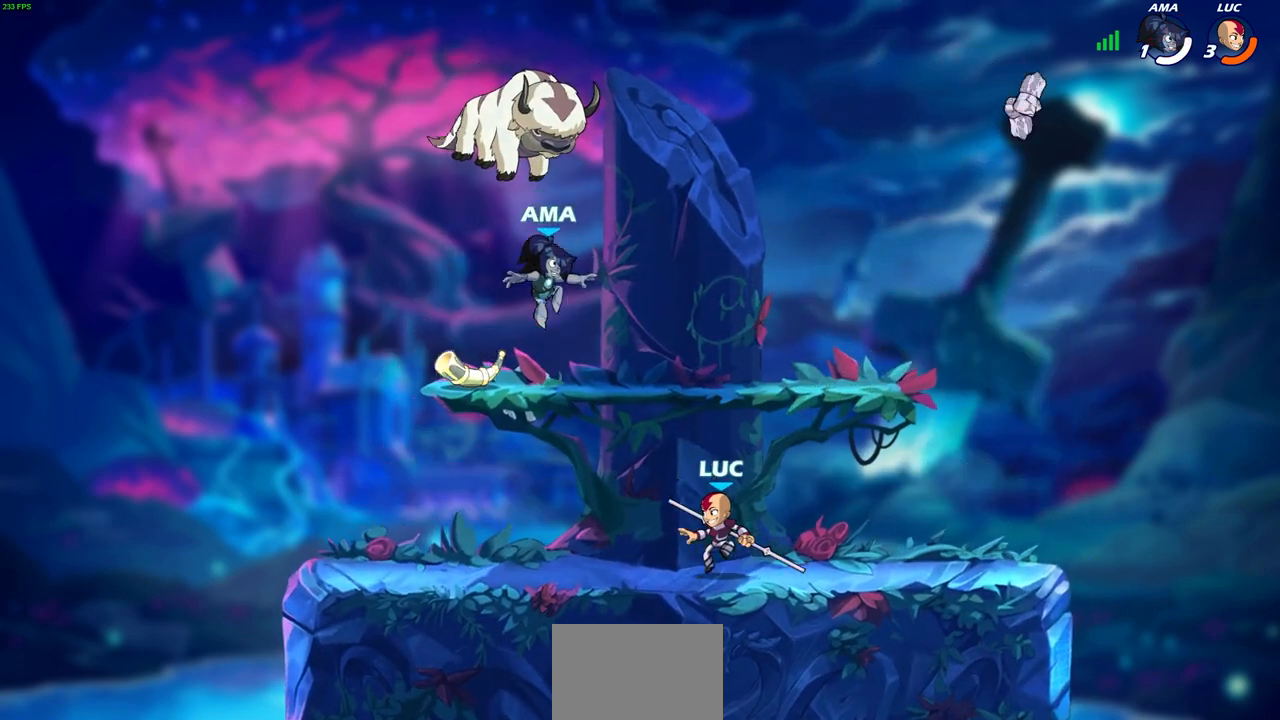
{"buttons": ["CIRCLE"], "left_stick": "center", "events": [[67, "CIRCLE", "down"], [167, "left_stick", "center"]]}
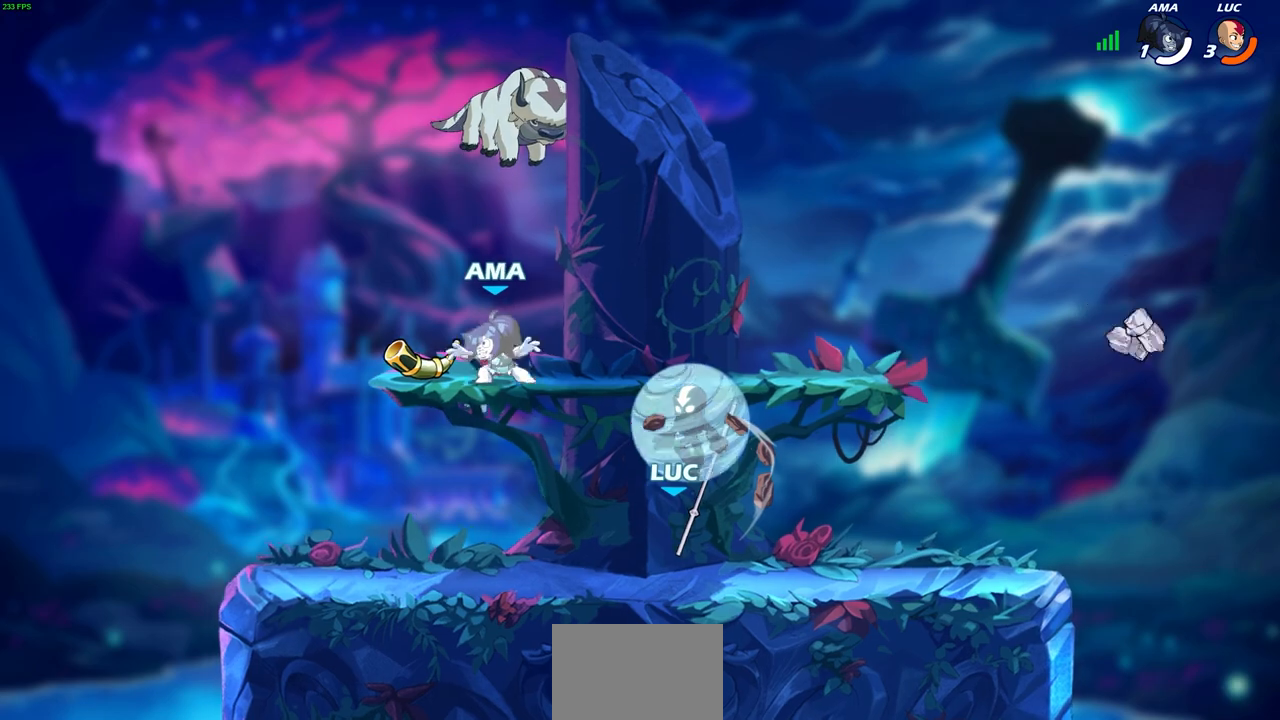
{"buttons": ["CIRCLE"], "left_stick": "center", "events": []}
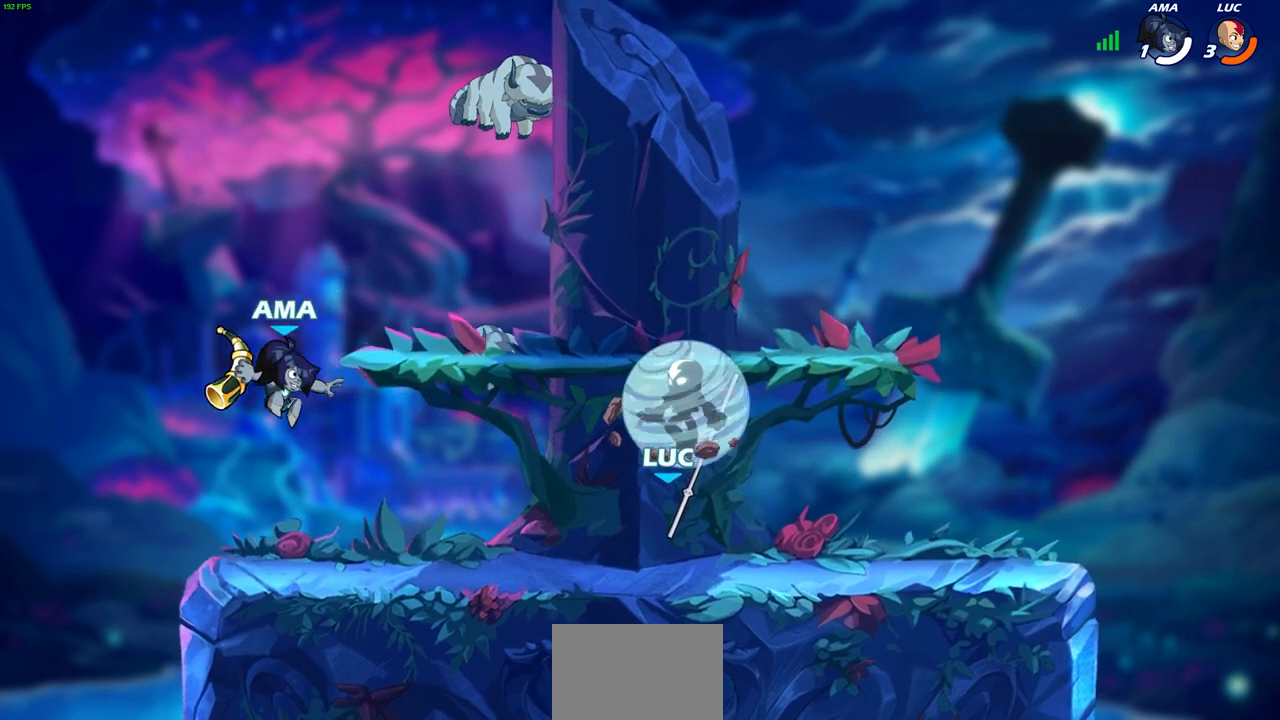
{"buttons": ["CIRCLE"], "left_stick": "center", "events": []}
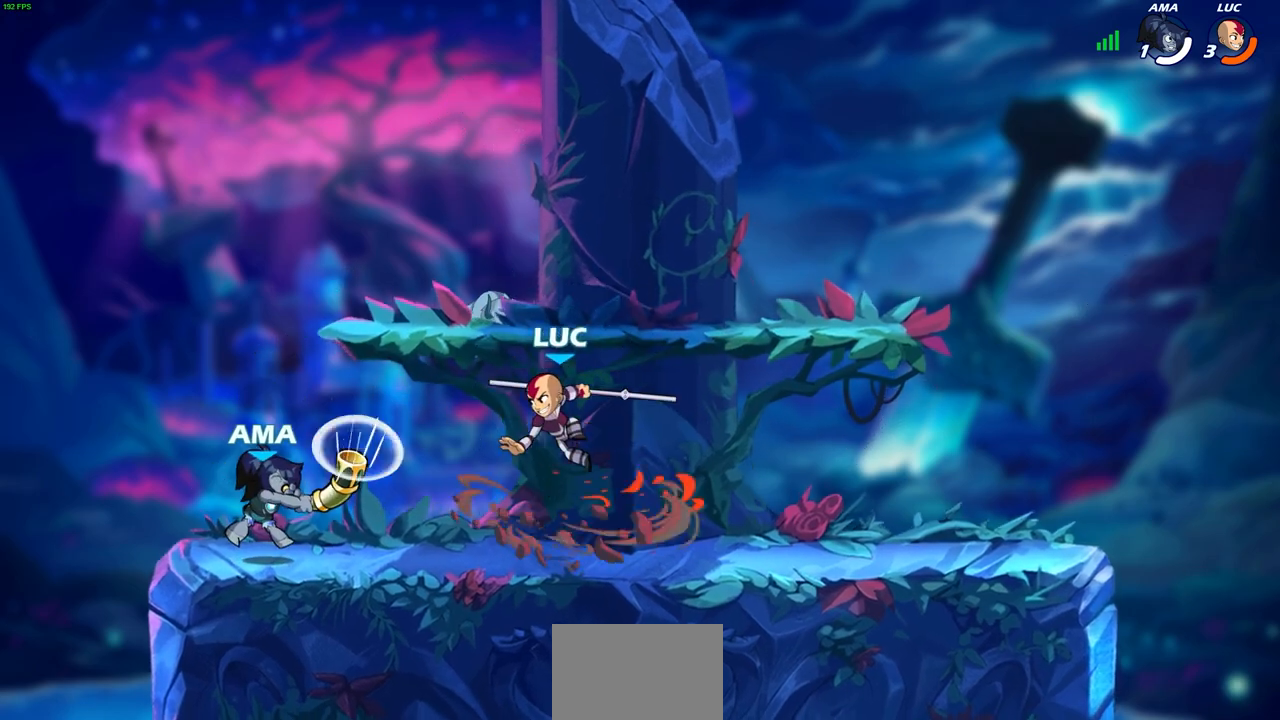
{"buttons": [], "left_stick": "center", "events": [[50, "CIRCLE", "up"], [167, "left_stick", "up-left"], [383, "SQUARE", "down"], [400, "left_stick", "center"], [483, "SQUARE", "up"]]}
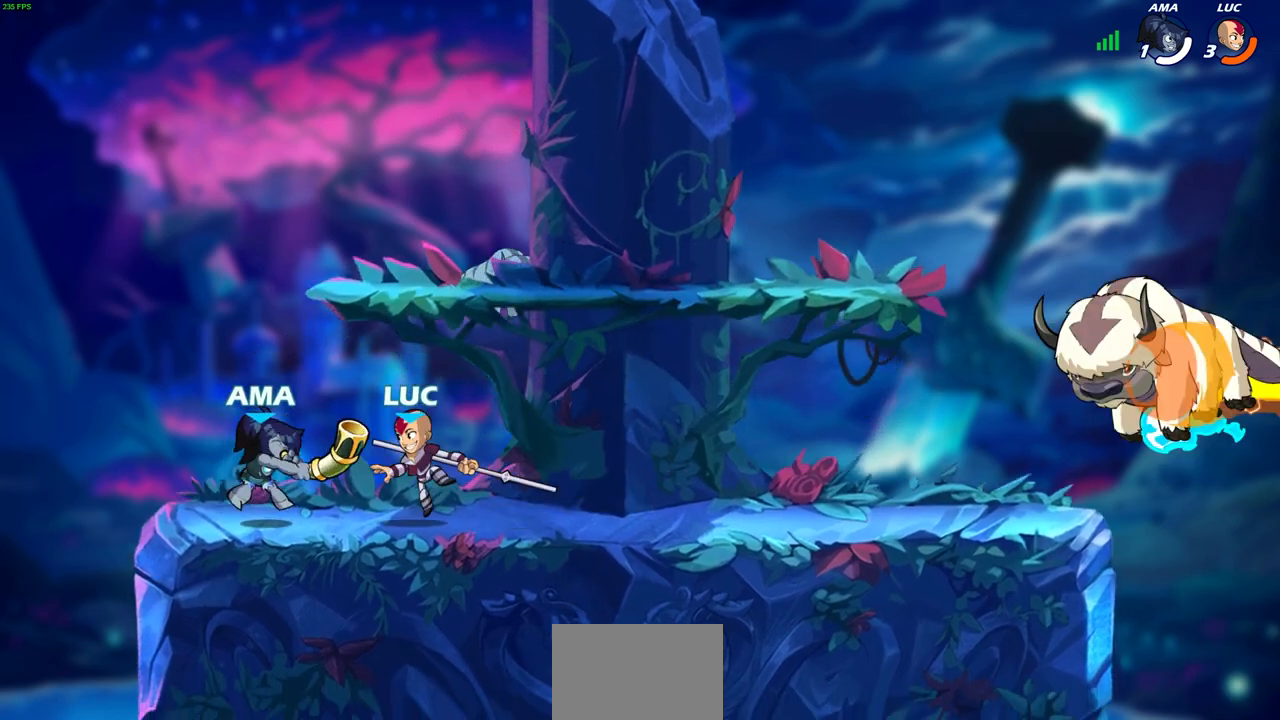
{"buttons": [], "left_stick": "center", "events": [[117, "SQUARE", "down"], [233, "SQUARE", "up"]]}
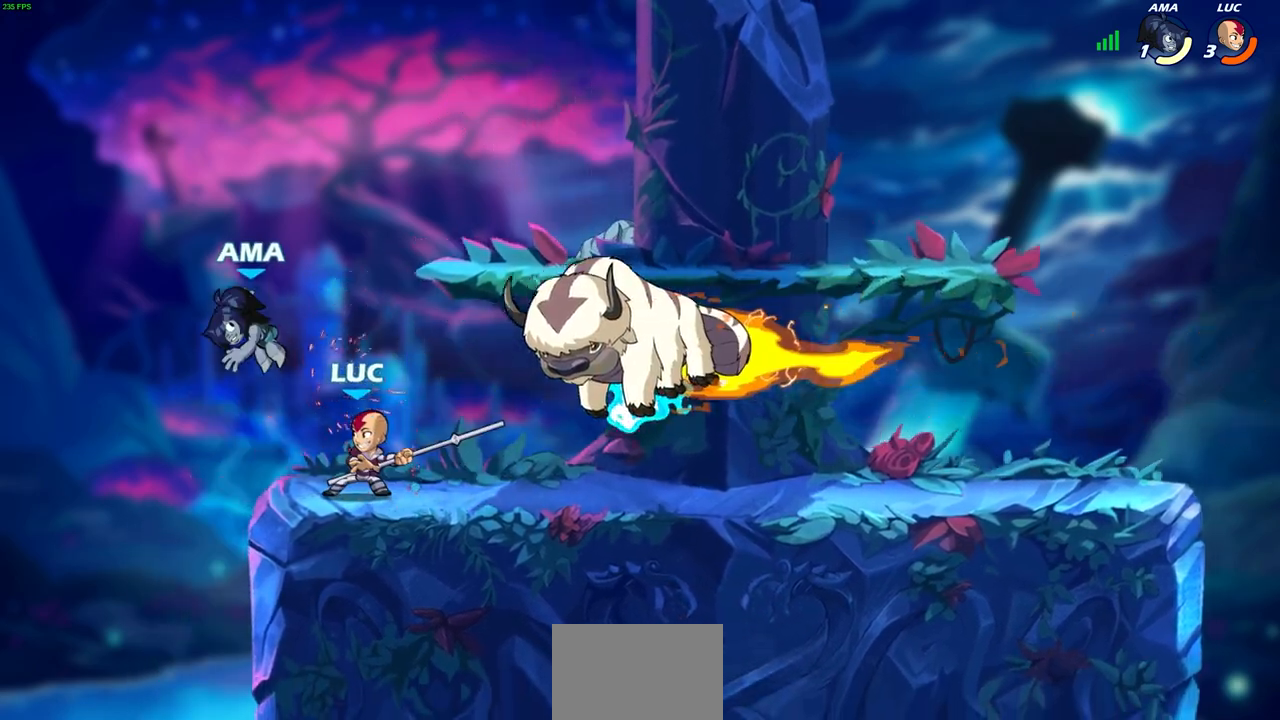
{"buttons": [], "left_stick": "center", "events": [[33, "R2", "down"], [417, "R2", "up"]]}
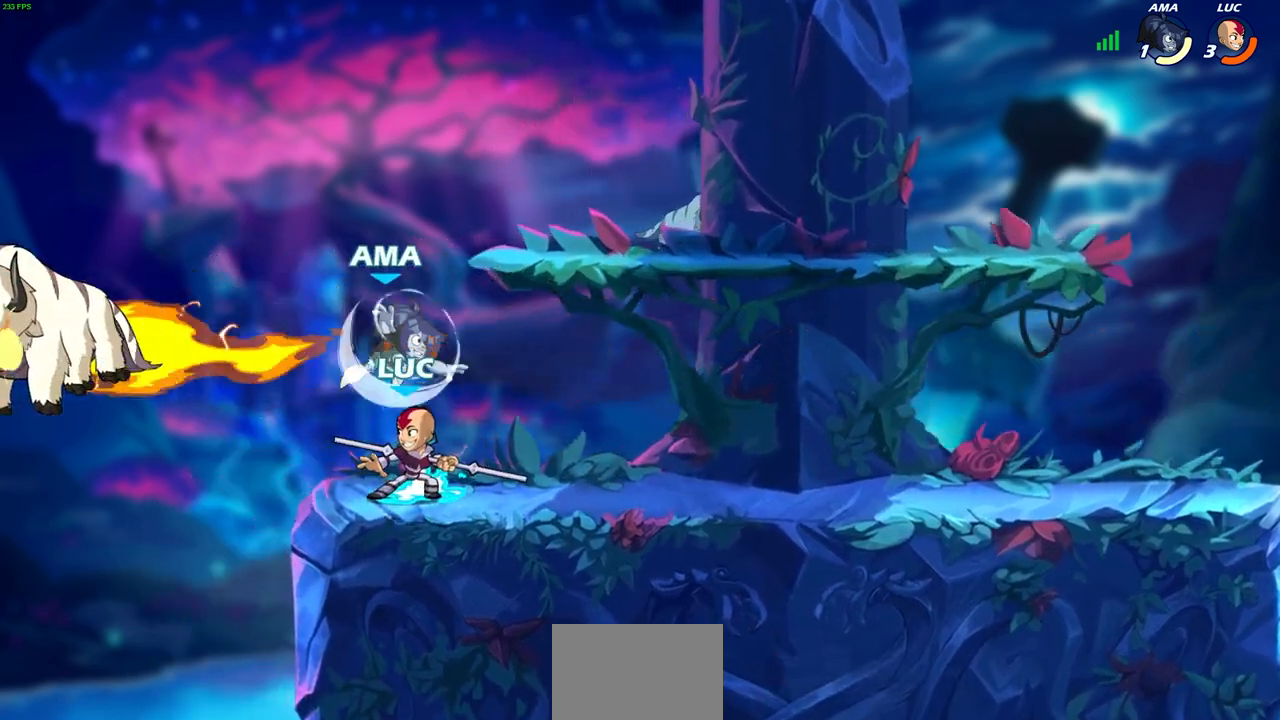
{"buttons": ["SQUARE"], "left_stick": "center", "events": [[50, "left_stick", "right"], [133, "SQUARE", "down"], [133, "left_stick", "center"], [217, "SQUARE", "up"], [317, "SQUARE", "down"], [433, "SQUARE", "up"], [500, "SQUARE", "down"]]}
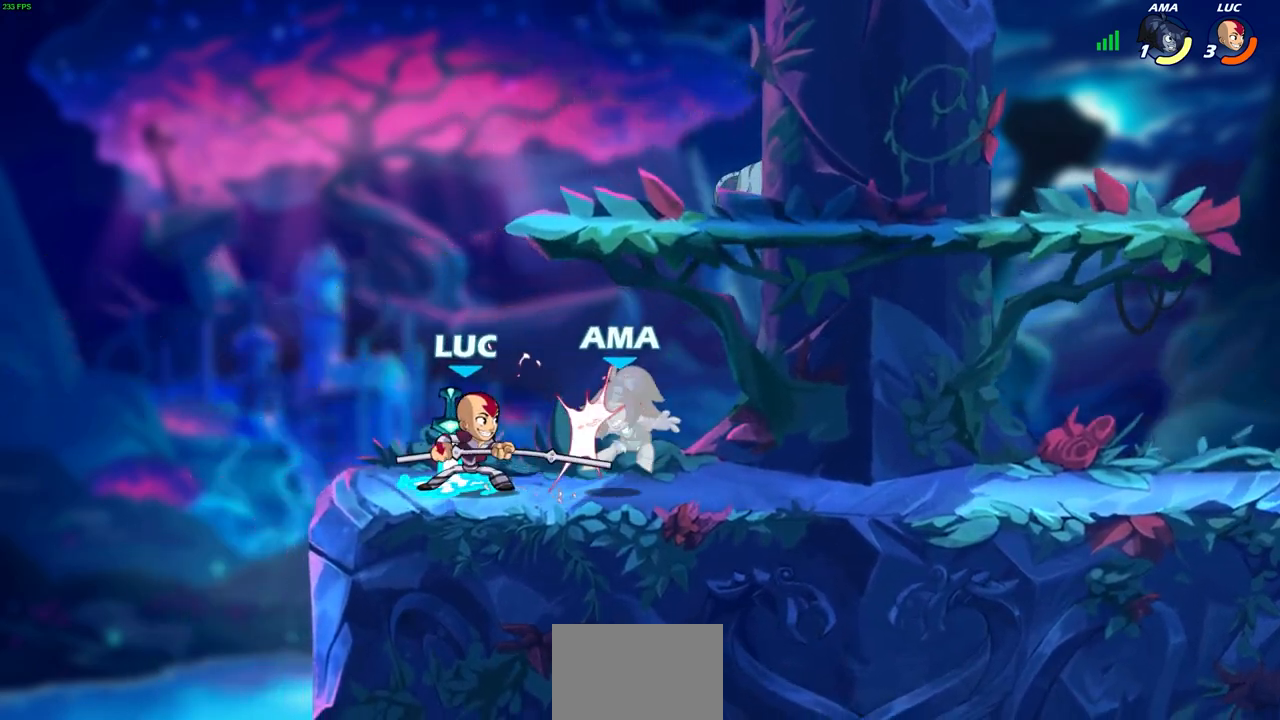
{"buttons": [], "left_stick": "center", "events": [[100, "SQUARE", "up"], [117, "left_stick", "right"], [233, "R2", "down"], [250, "SQUARE", "down"], [367, "SQUARE", "up"], [383, "R2", "up"], [433, "left_stick", "center"]]}
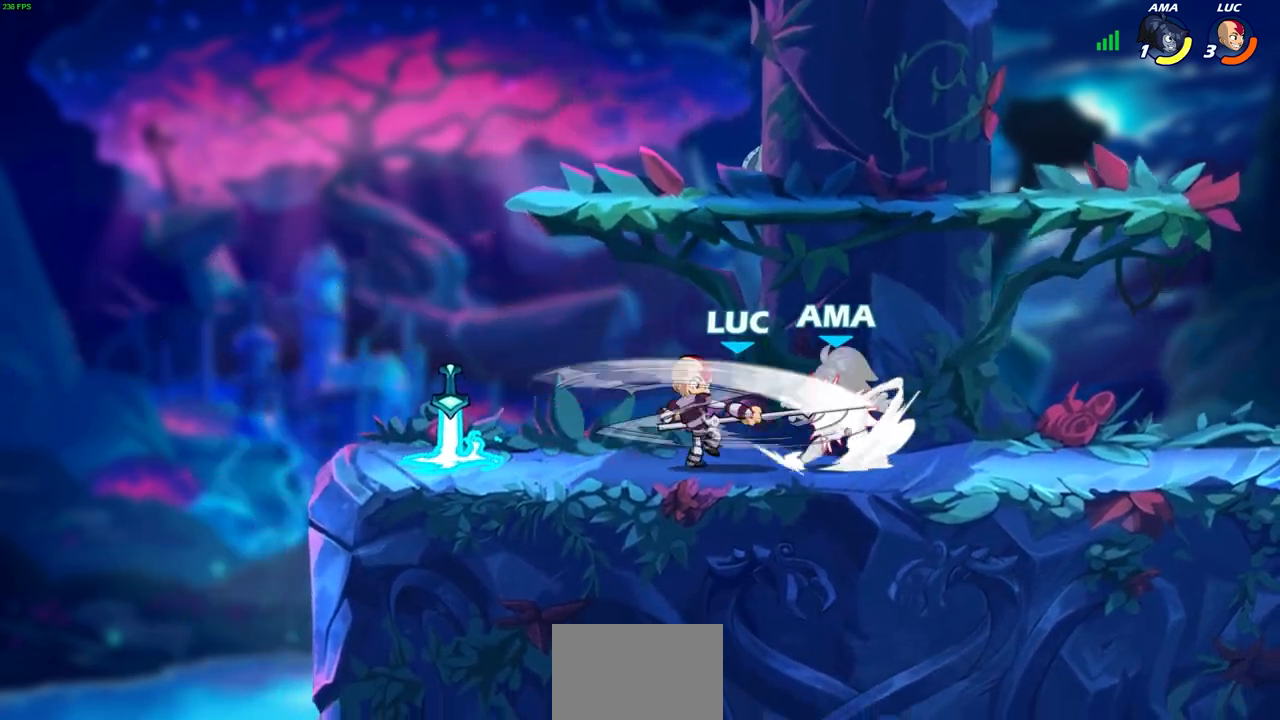
{"buttons": ["CIRCLE"], "left_stick": "down-left", "events": [[383, "left_stick", "down-left"], [450, "CIRCLE", "down"]]}